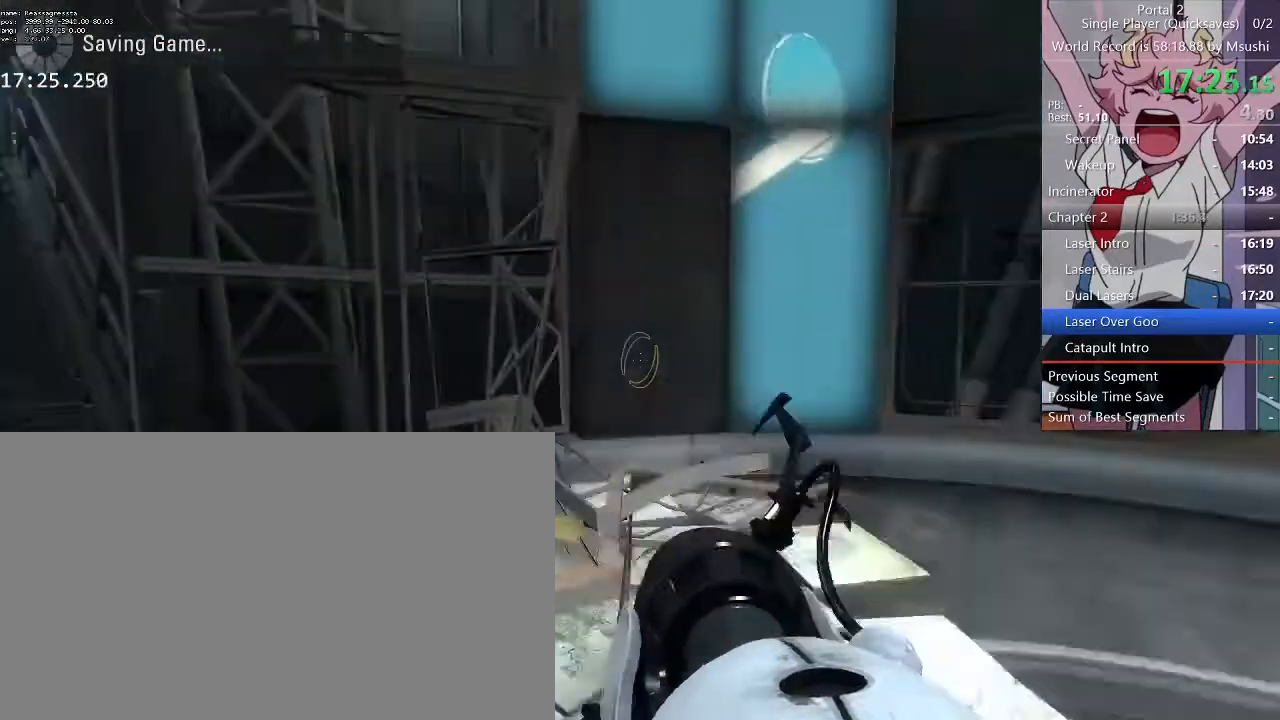
Gameplay with keyboard and mouse; each line is a JSON object with the keys and mouse buttons held at the frame after it. "events" lists presses ("down") and releases ("up") of "1", "2", "3", "4", "5", "a", "alt", "c", "ctrl", "d", "e", "f", "q", "r", "s", "shift", "space", "tab", "v", "w", "x", "z", "mouse_left", "mouse_middle", "mouse_right", "mouse_wheel_up" and "mouse_wheel_down" between this image and that frame as [ms after this image, input, new state], when the widget could be followed in between. "mouse_left", "mouse_middle", "mouse_right", "mouse_wheel_up", "mouse_wheel_down" = the "left", "middle", "right", "wheel_up", "wheel_down" buttons of the "mouse" list. No other keys are recorded. Mouse movement is not recorded.
{"keys": ["a", "d"], "mouse": [], "events": [[467, "d", "down"]]}
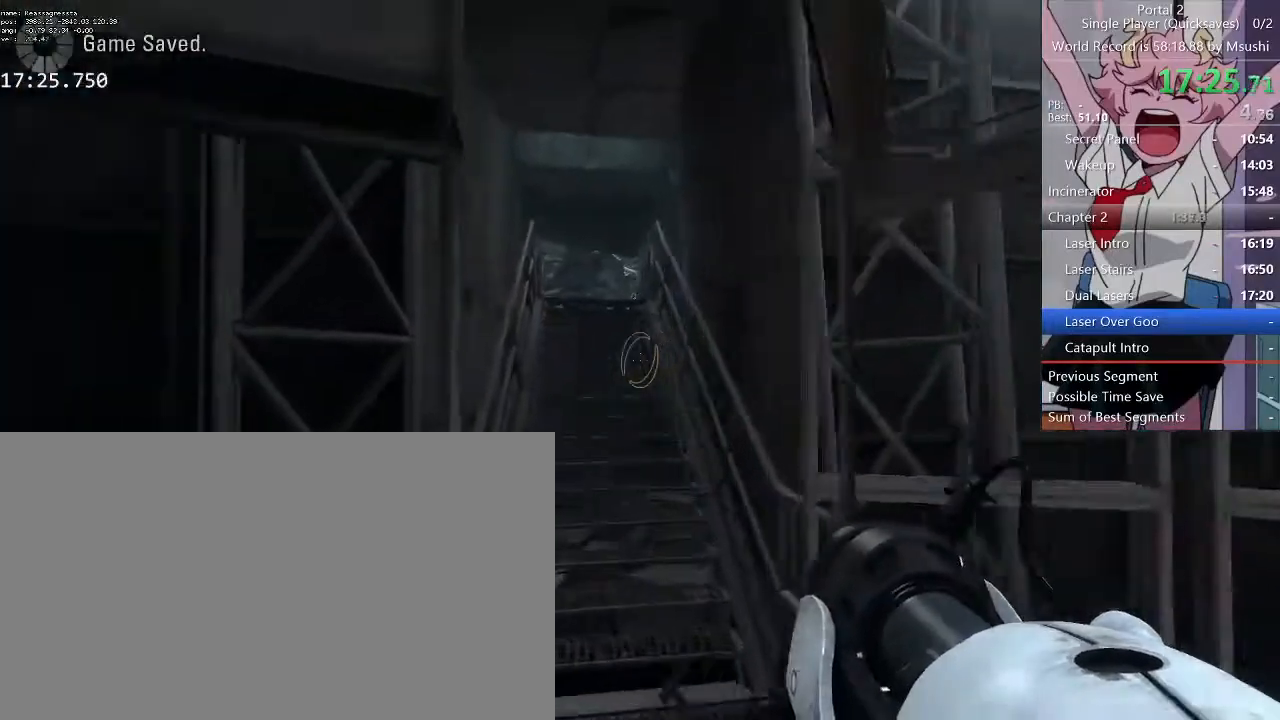
{"keys": ["d", "w"], "mouse": [], "events": [[67, "a", "up"], [200, "w", "down"]]}
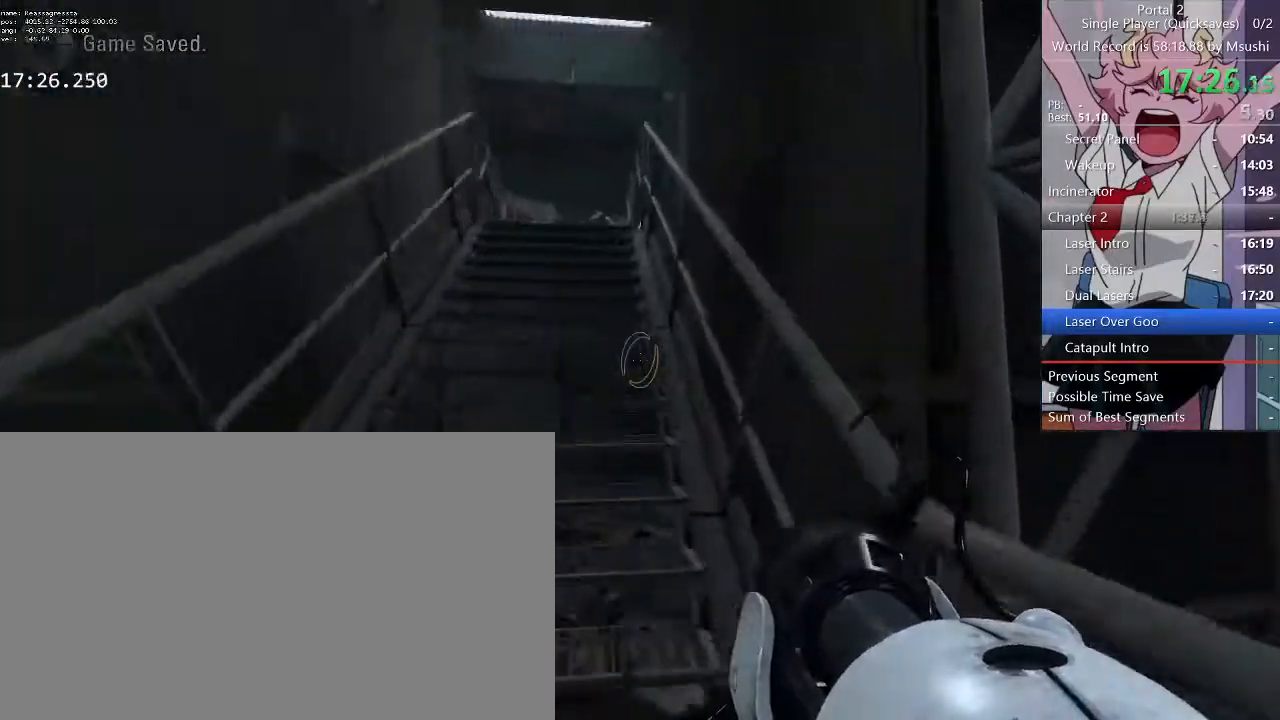
{"keys": ["d", "w"], "mouse": [], "events": []}
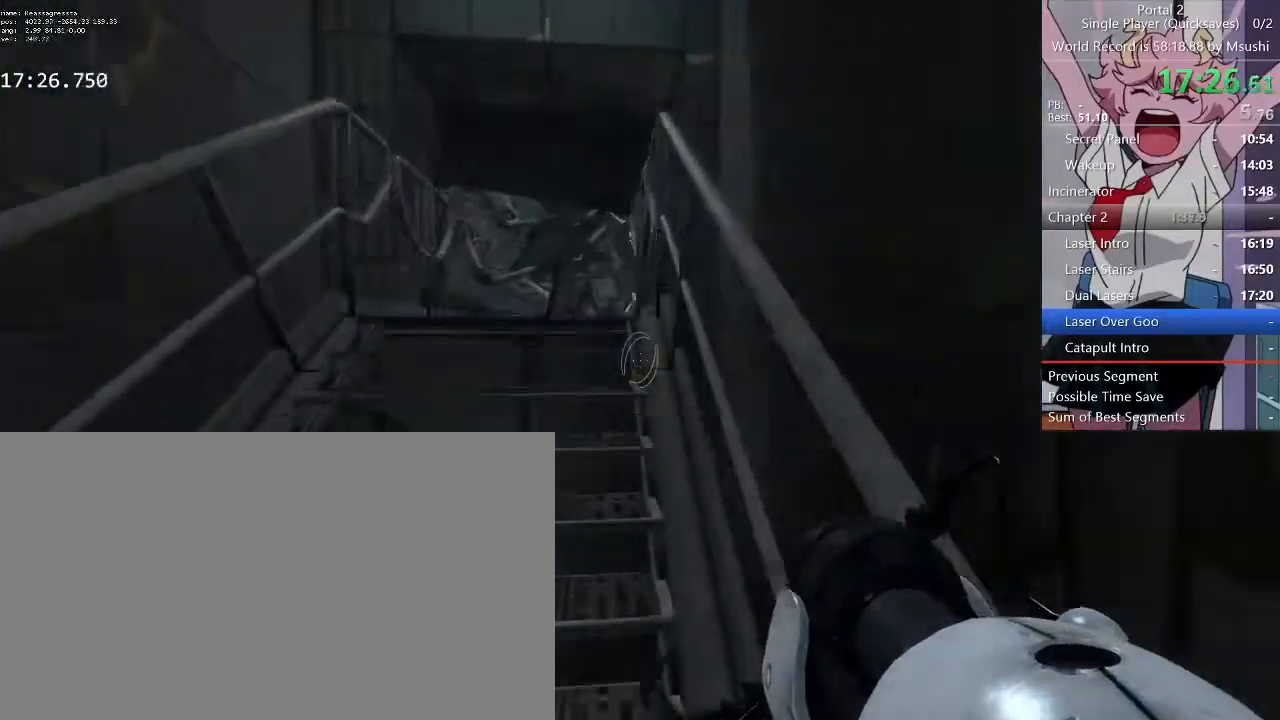
{"keys": ["a", "w"], "mouse": [], "events": [[467, "a", "down"], [467, "d", "up"]]}
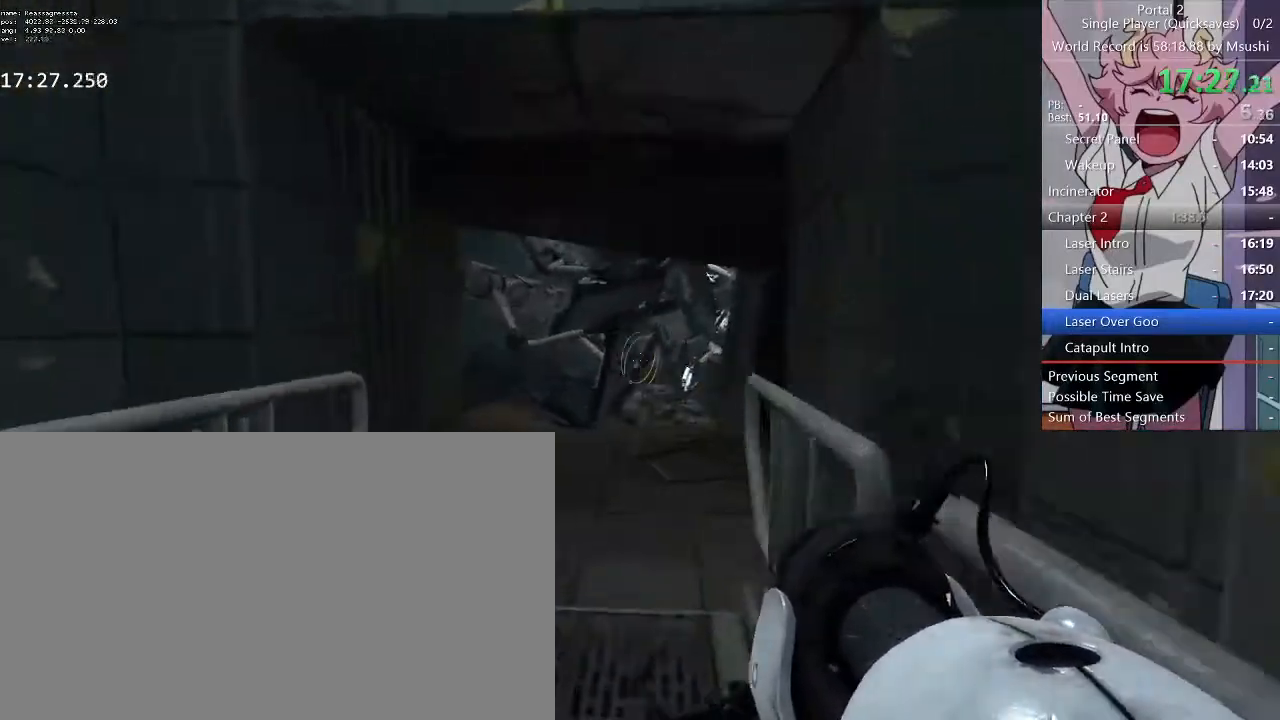
{"keys": ["d"], "mouse": [], "events": [[100, "d", "down"], [167, "a", "up"], [167, "w", "up"]]}
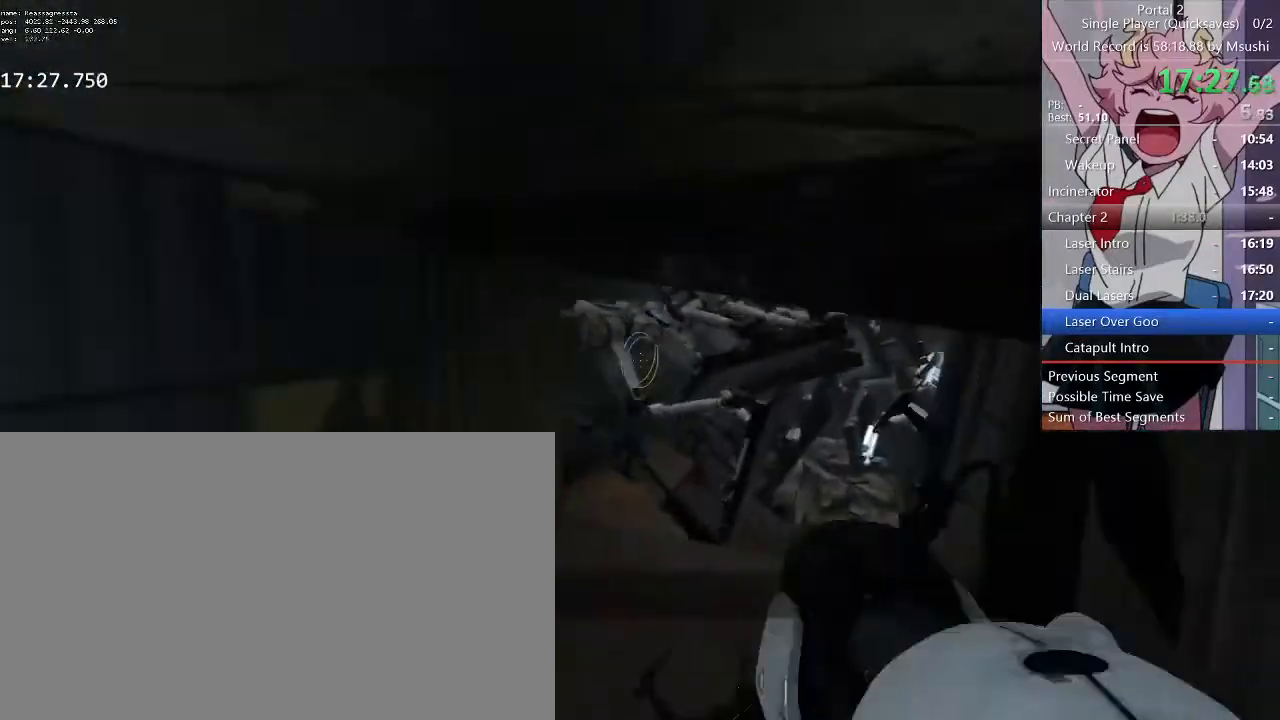
{"keys": ["a"], "mouse": [], "events": [[233, "w", "down"], [267, "d", "up"], [333, "a", "down"], [500, "w", "up"]]}
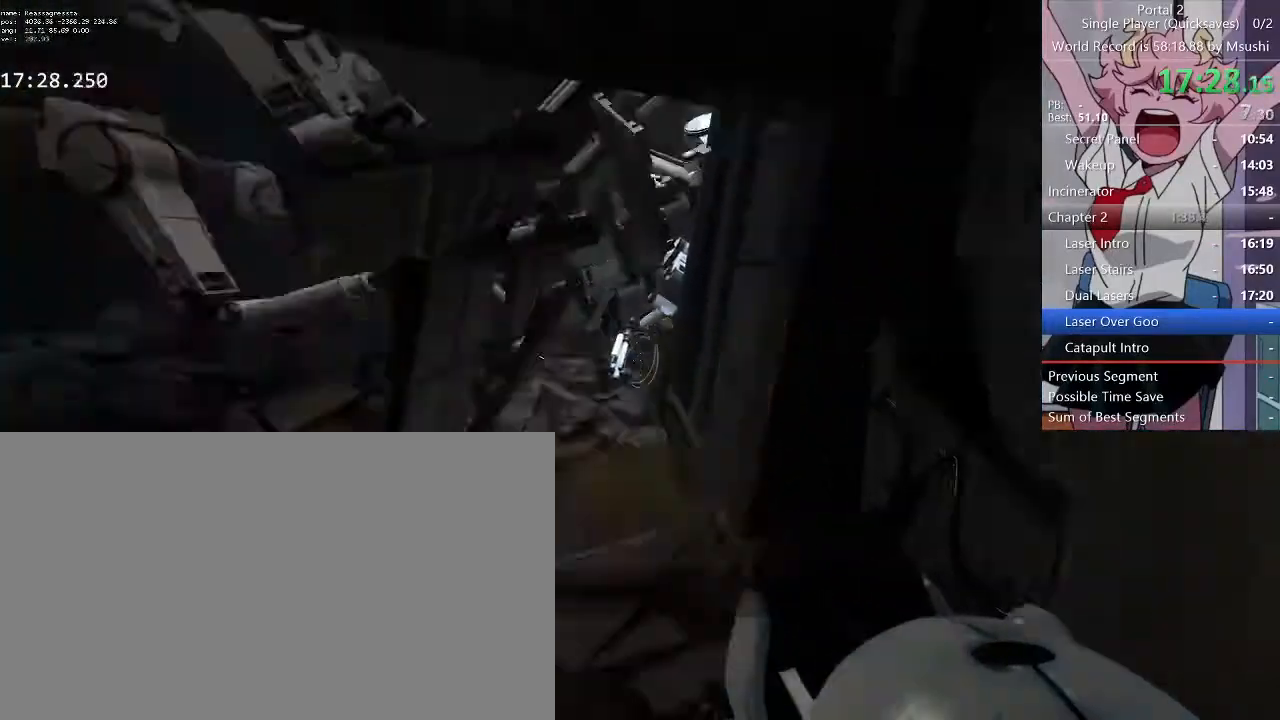
{"keys": ["d"], "mouse": [], "events": [[100, "a", "up"], [100, "s", "down"], [233, "a", "down"], [333, "d", "down"], [367, "a", "up"], [467, "s", "up"]]}
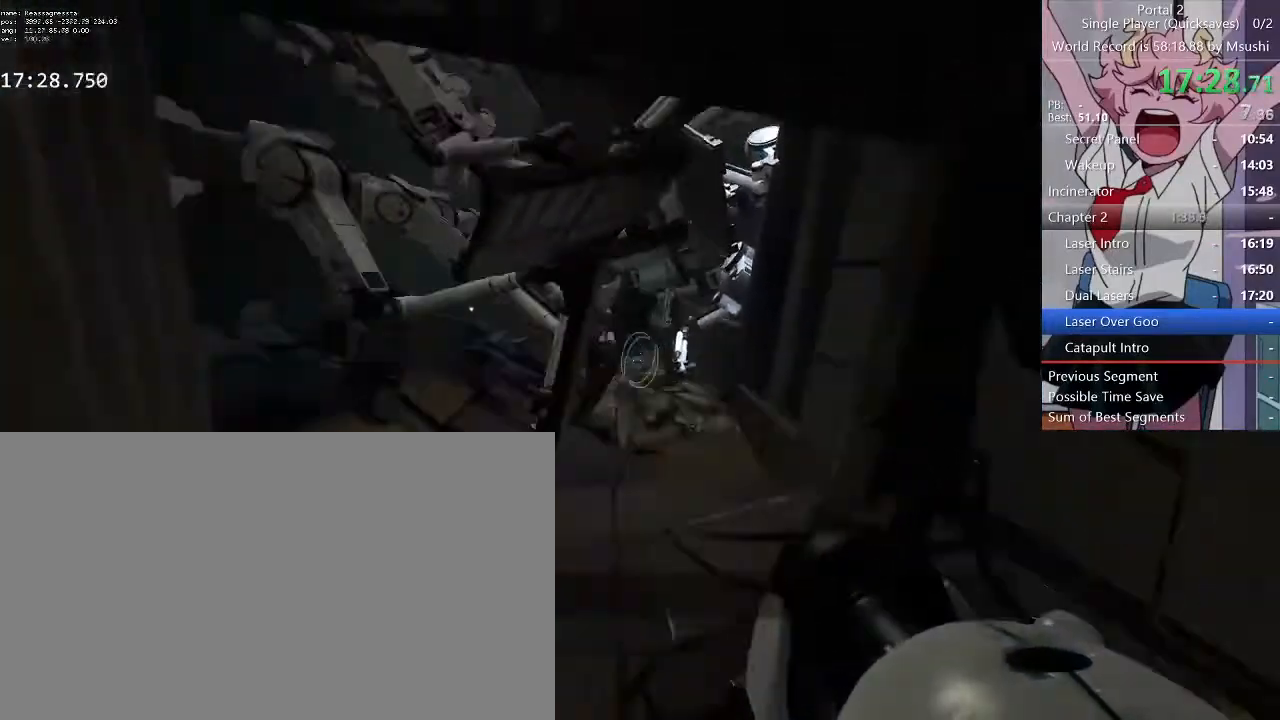
{"keys": [], "mouse": [], "events": [[33, "d", "up"], [67, "s", "down"], [133, "mouse_left", "down"], [167, "d", "down"], [200, "mouse_left", "up"], [267, "d", "up"], [300, "a", "down"], [367, "mouse_right", "down"], [467, "a", "up"], [467, "d", "down"], [500, "d", "up"], [500, "mouse_right", "up"], [500, "s", "up"]]}
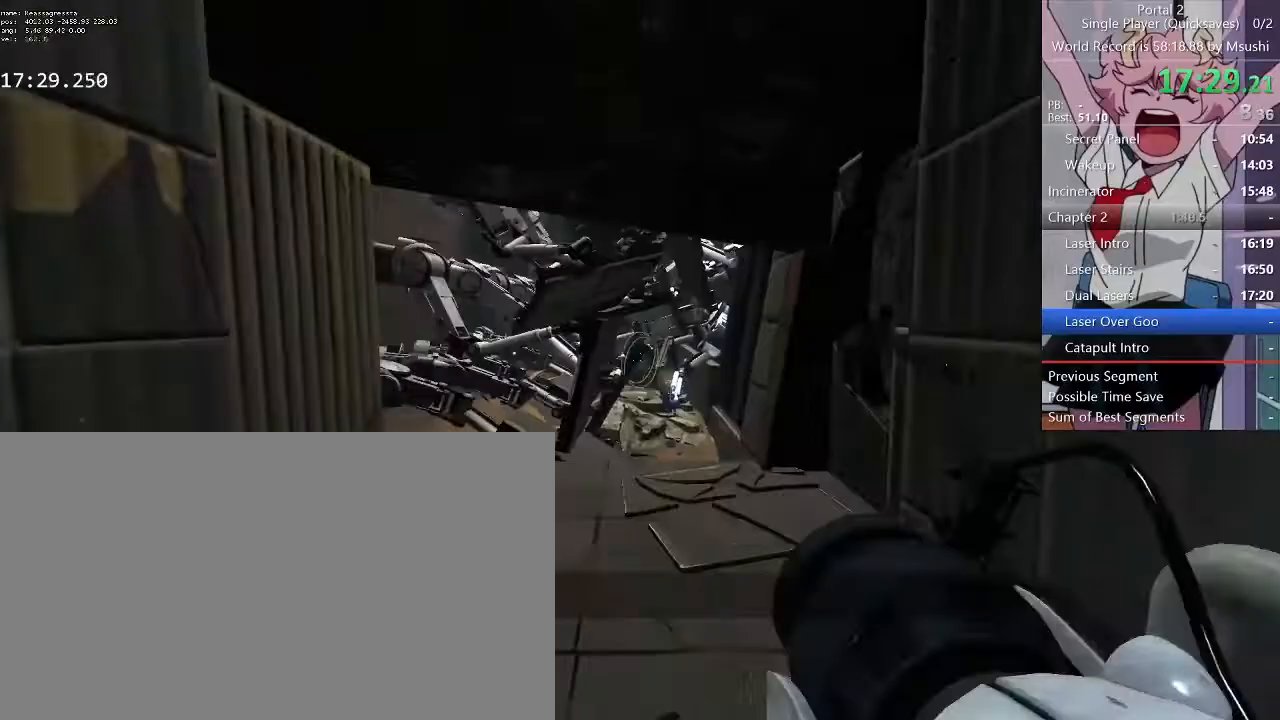
{"keys": ["d"], "mouse": [], "events": [[133, "w", "down"], [367, "a", "down"], [500, "a", "up"], [500, "d", "down"], [500, "w", "up"]]}
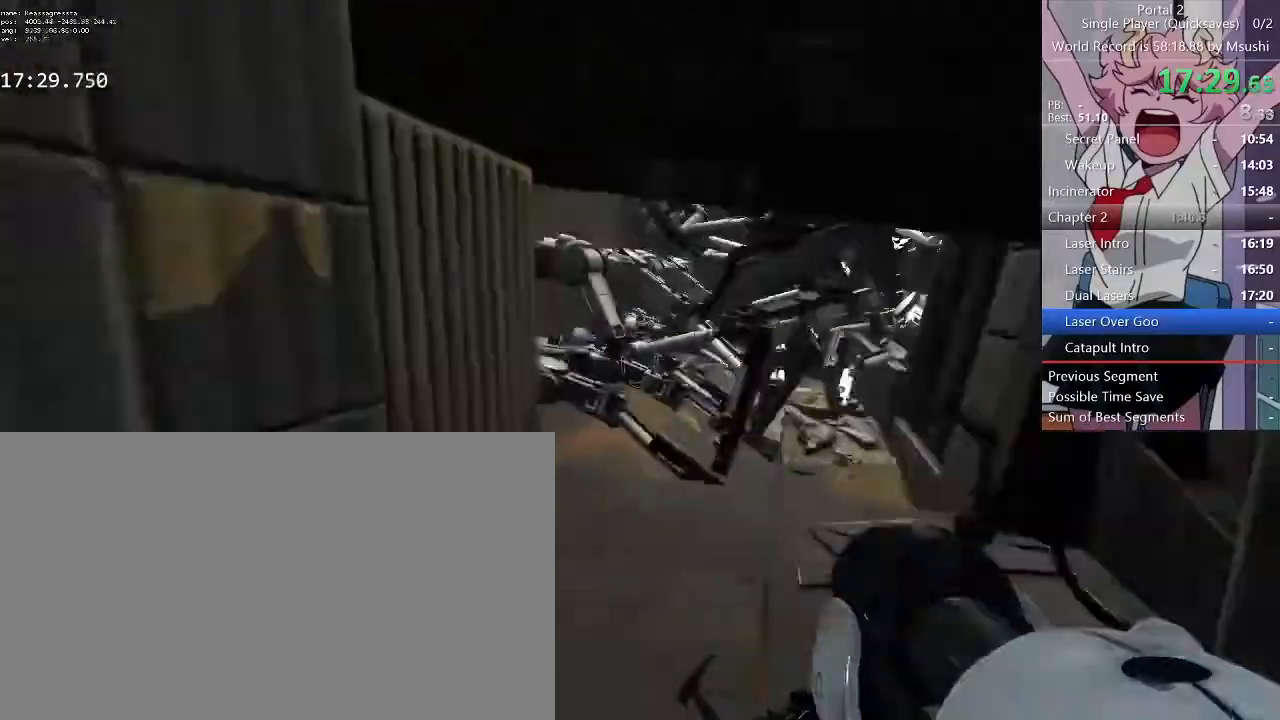
{"keys": ["d"], "mouse": [], "events": []}
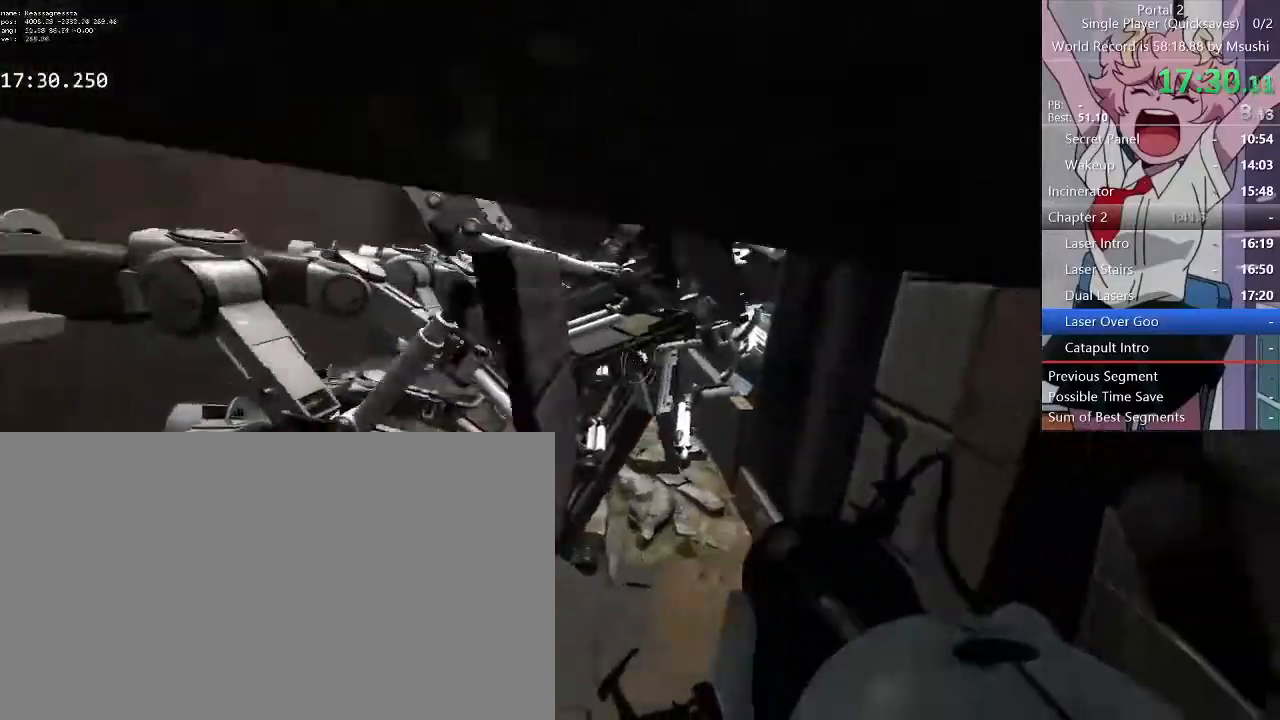
{"keys": ["d"], "mouse": [], "events": [[33, "a", "down"], [33, "d", "up"], [267, "d", "down"], [300, "a", "up"]]}
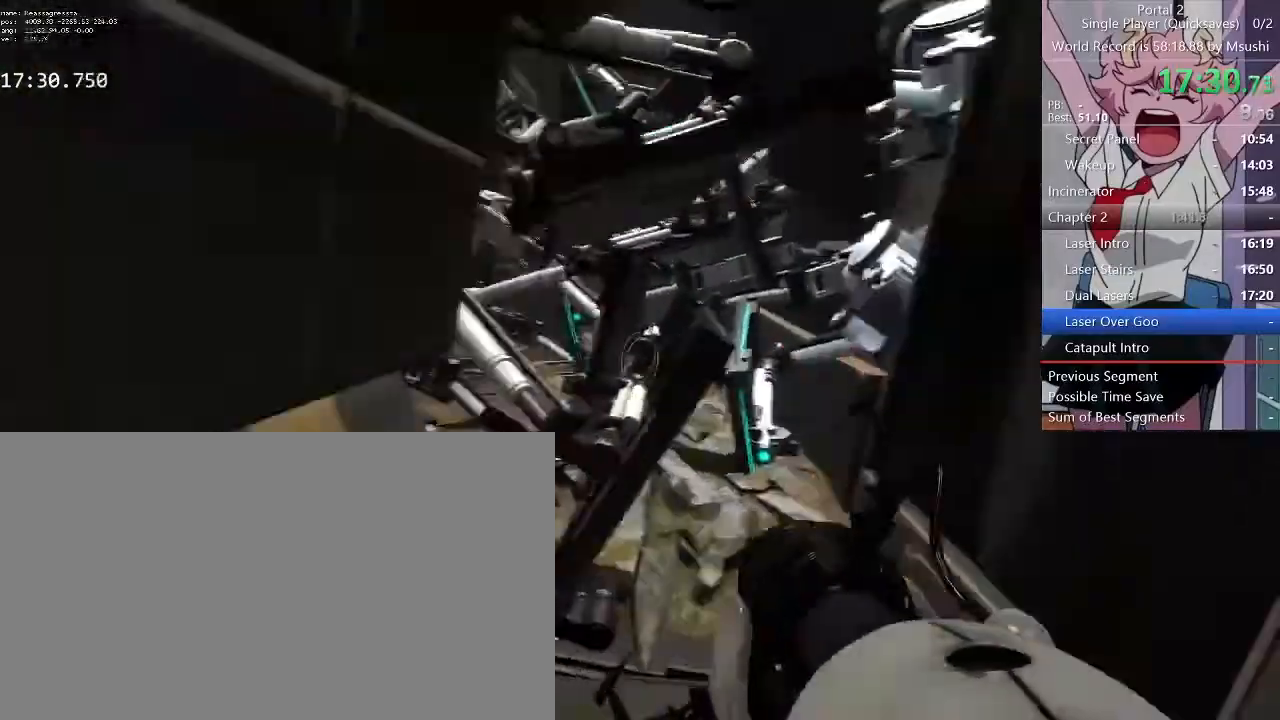
{"keys": ["w"], "mouse": [], "events": [[33, "s", "down"], [100, "d", "up"], [133, "a", "down"], [333, "s", "up"], [400, "a", "up"], [467, "w", "down"]]}
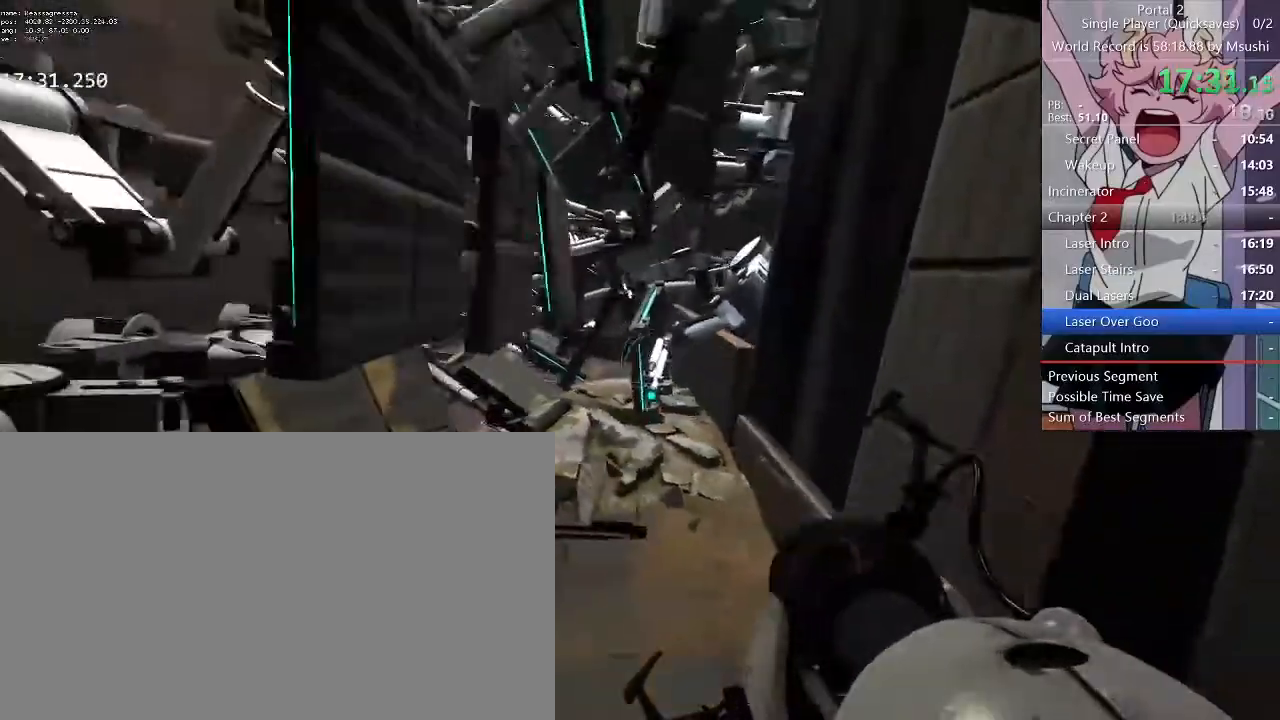
{"keys": ["d", "w"], "mouse": [], "events": [[100, "d", "down"], [300, "a", "down"], [300, "d", "up"], [367, "a", "up"], [367, "d", "down"]]}
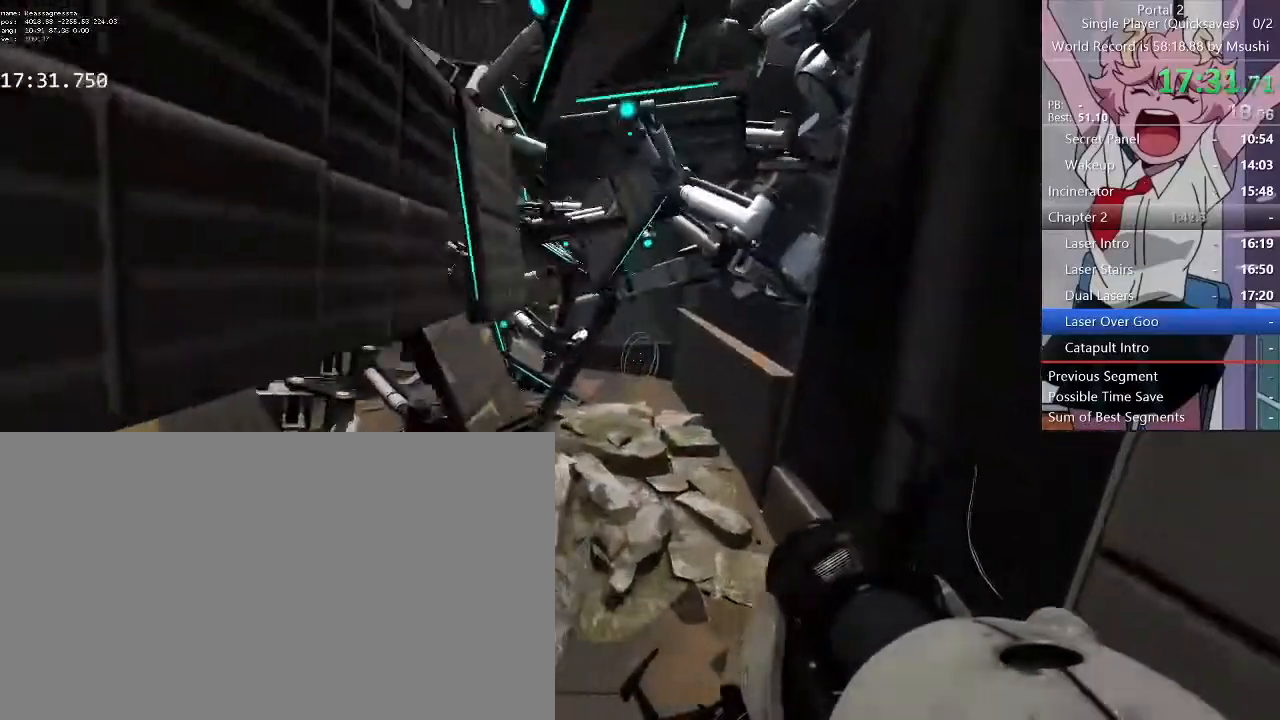
{"keys": ["w"], "mouse": [], "events": [[33, "a", "down"], [33, "d", "up"], [100, "a", "up"], [100, "d", "down"], [200, "a", "down"], [200, "d", "up"], [367, "a", "up"], [367, "d", "down"], [433, "a", "down"], [433, "d", "up"], [500, "a", "up"]]}
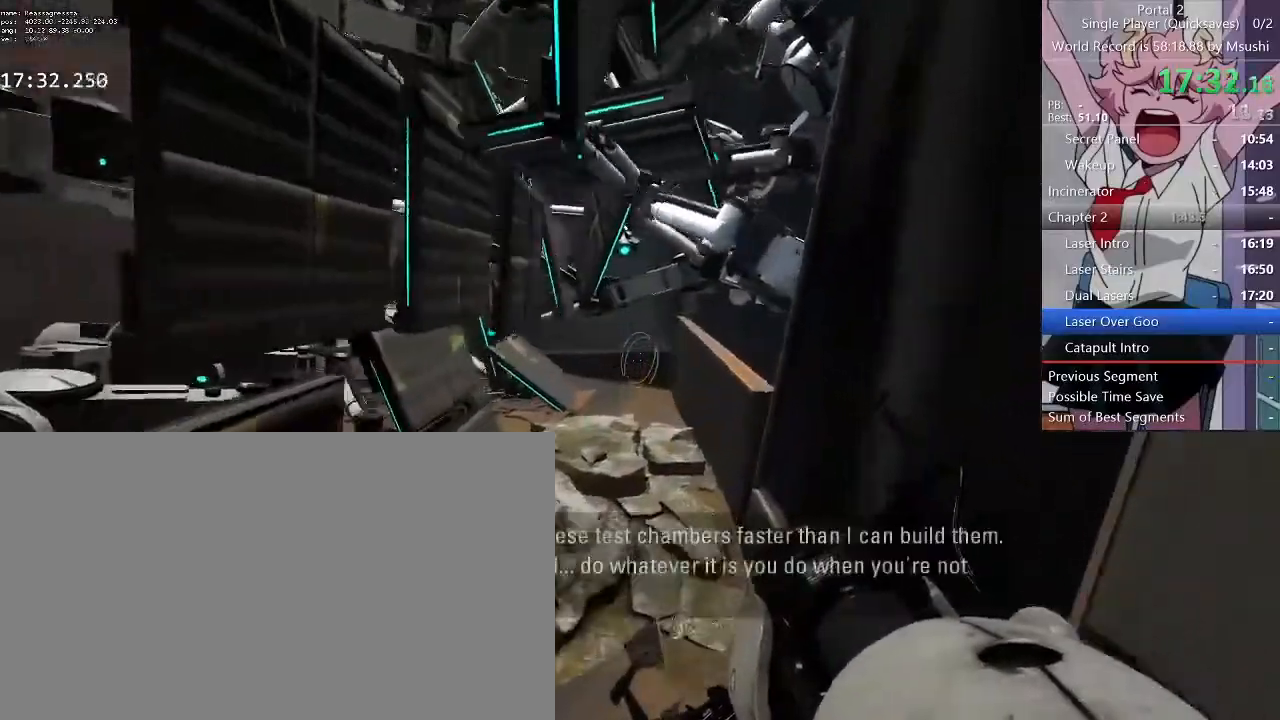
{"keys": ["a", "d", "w"], "mouse": [], "events": [[133, "w", "up"], [200, "w", "down"], [367, "a", "down"], [500, "d", "down"]]}
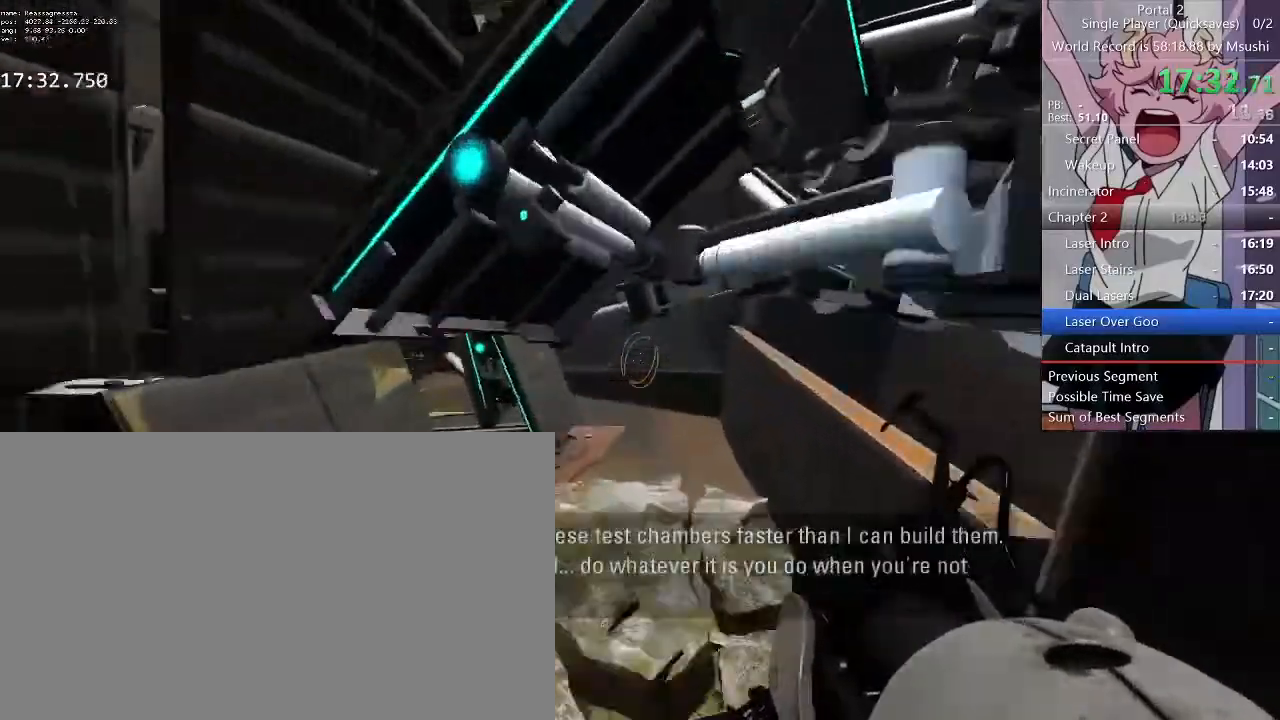
{"keys": ["d", "w"], "mouse": []}
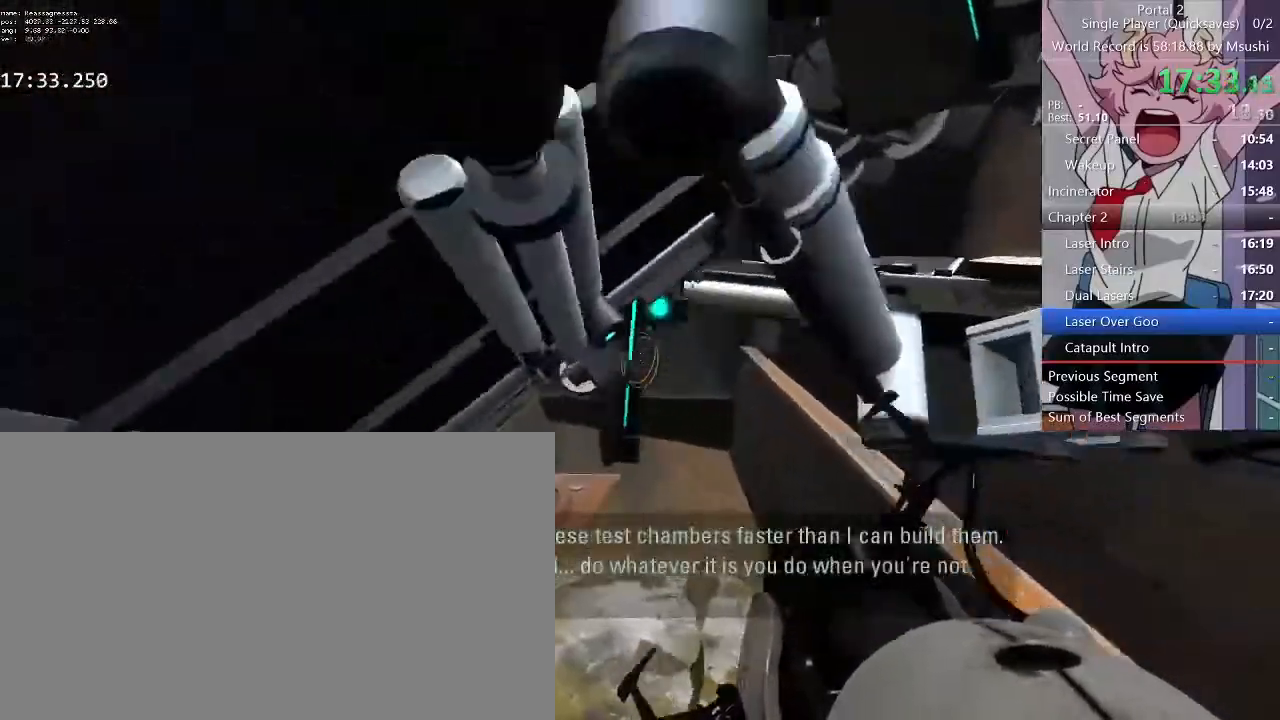
{"keys": ["d", "w"], "mouse": [], "events": [[33, "a", "down"], [33, "d", "up"], [200, "a", "up"], [500, "d", "down"]]}
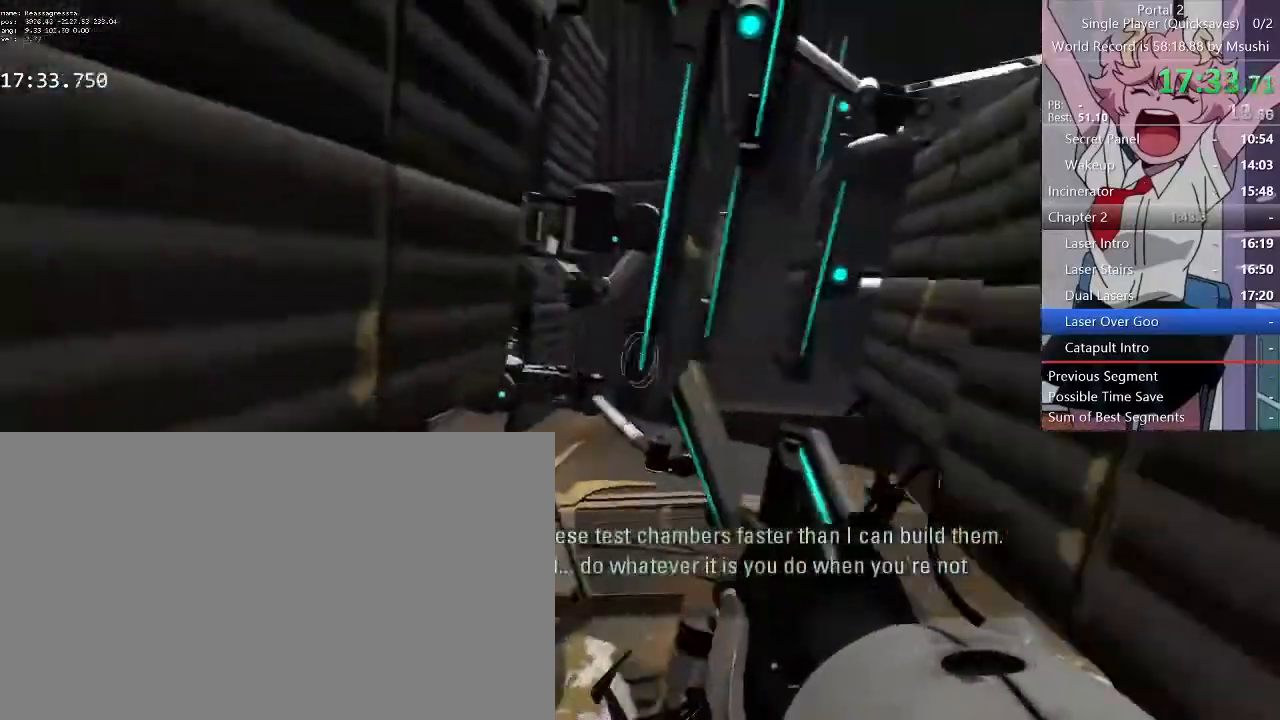
{"keys": ["a", "w"], "mouse": []}